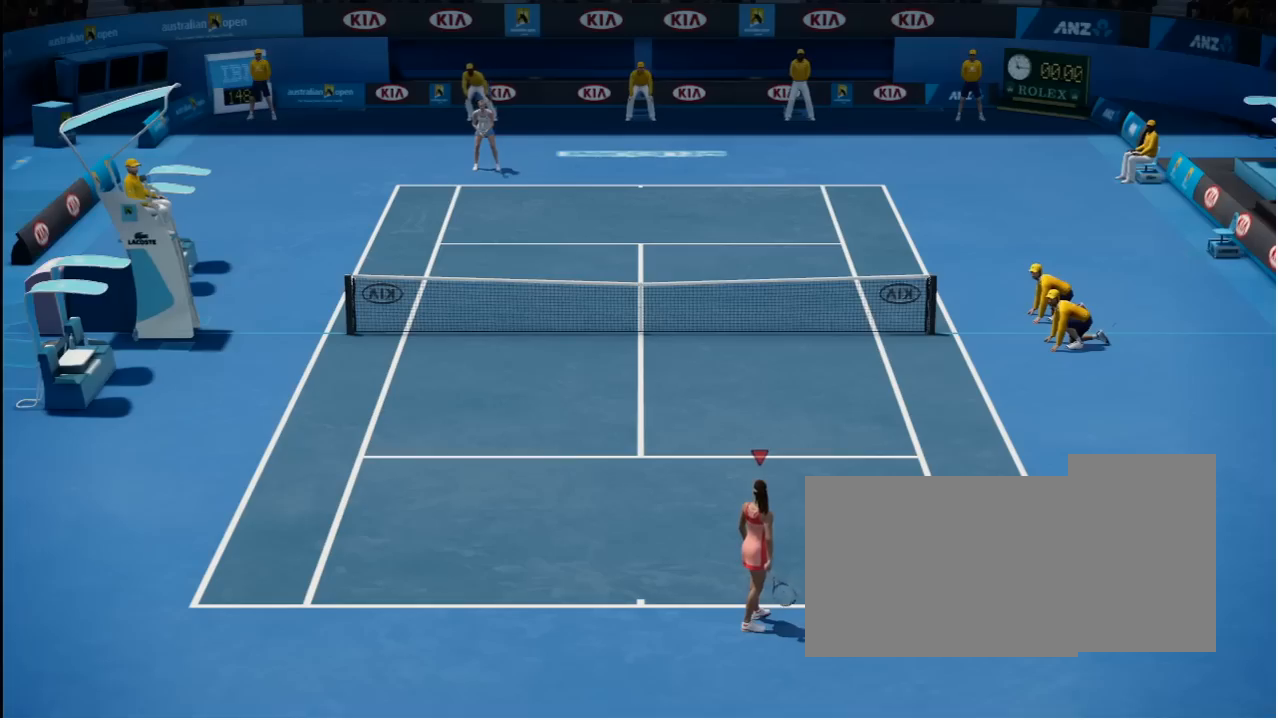
Gameplay with a controller (Xbox layout); each line is a JSON object with the inputs held at the frame after it. "events" lists button and stick changes between this image and that frame as [ms after this image, input, new state], when the widget could be followed in between. Not read: L2 L3 R2 R3.
{"buttons": [], "left_stick": "center", "right_stick": "center", "events": []}
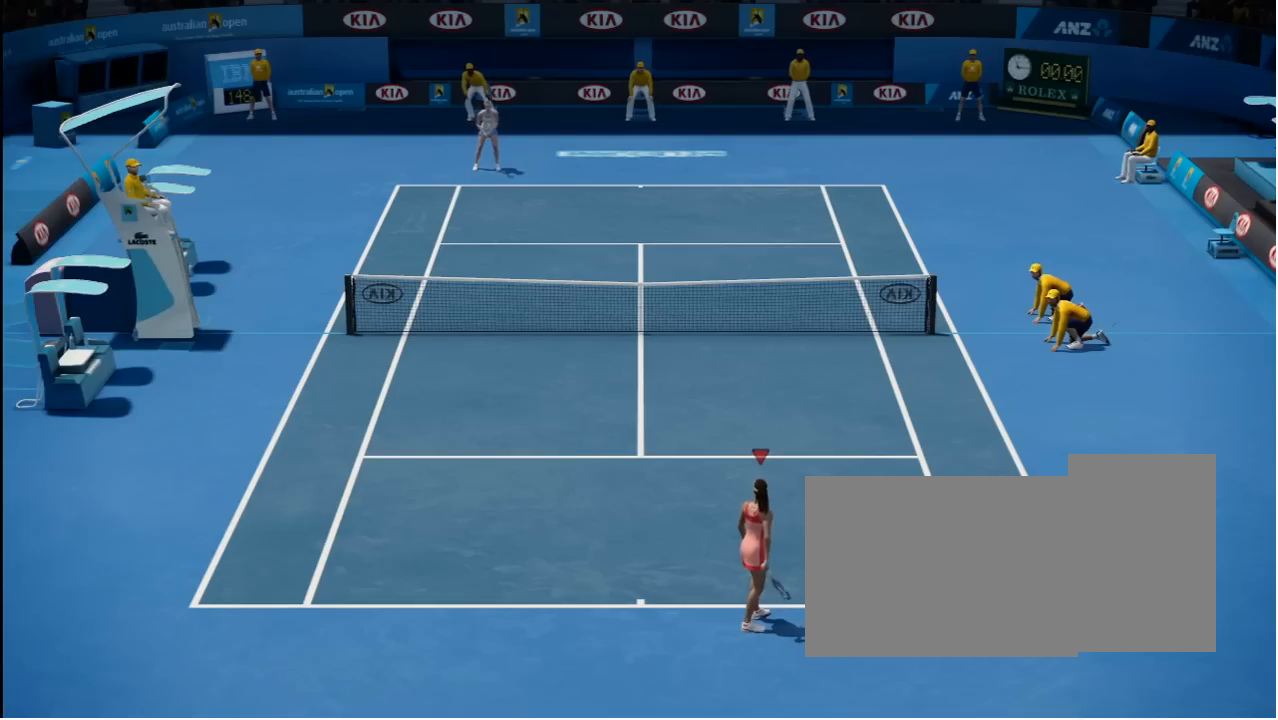
{"buttons": [], "left_stick": "center", "right_stick": "down", "events": [[169, "right_stick", "down"]]}
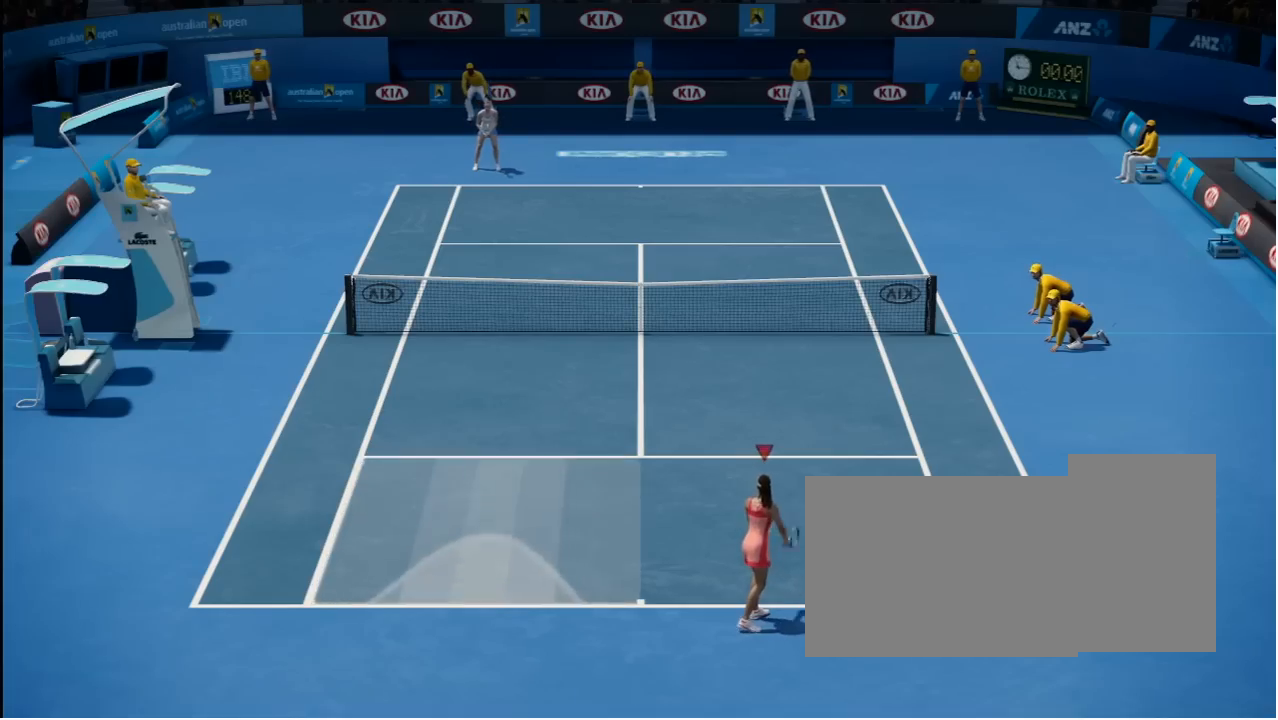
{"buttons": [], "left_stick": "center", "right_stick": "down", "events": []}
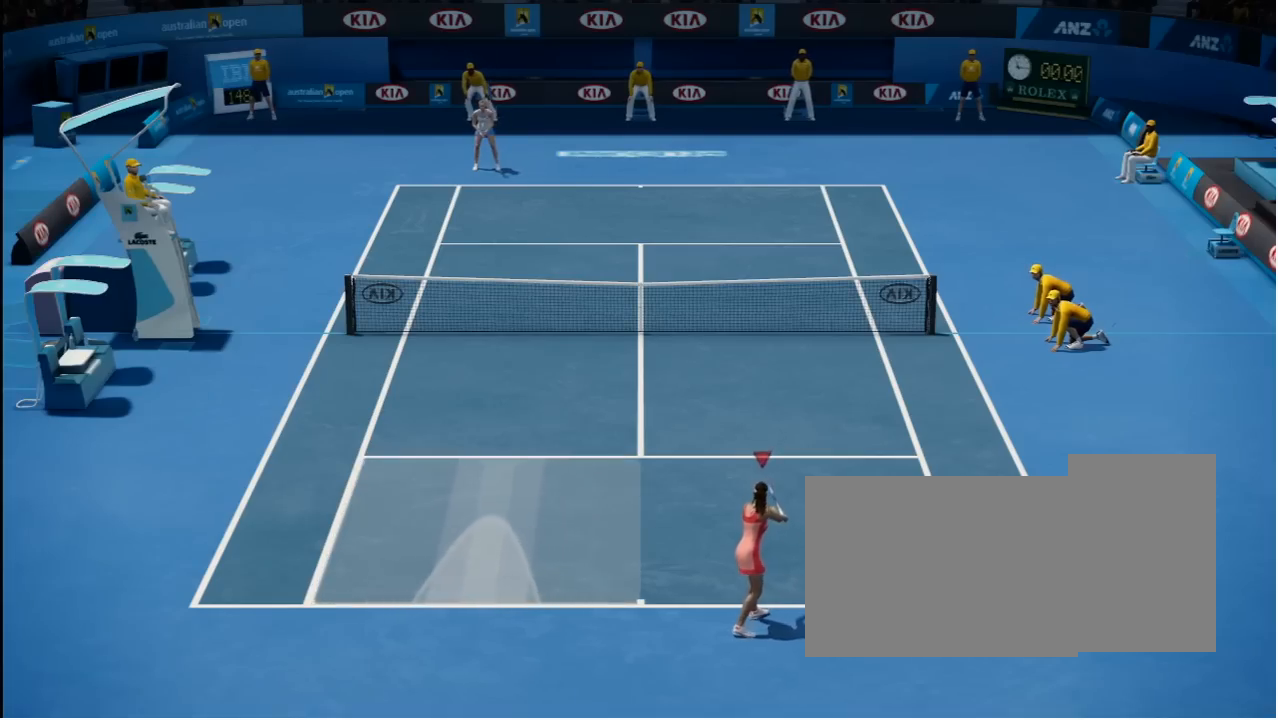
{"buttons": [], "left_stick": "center", "right_stick": "down", "events": []}
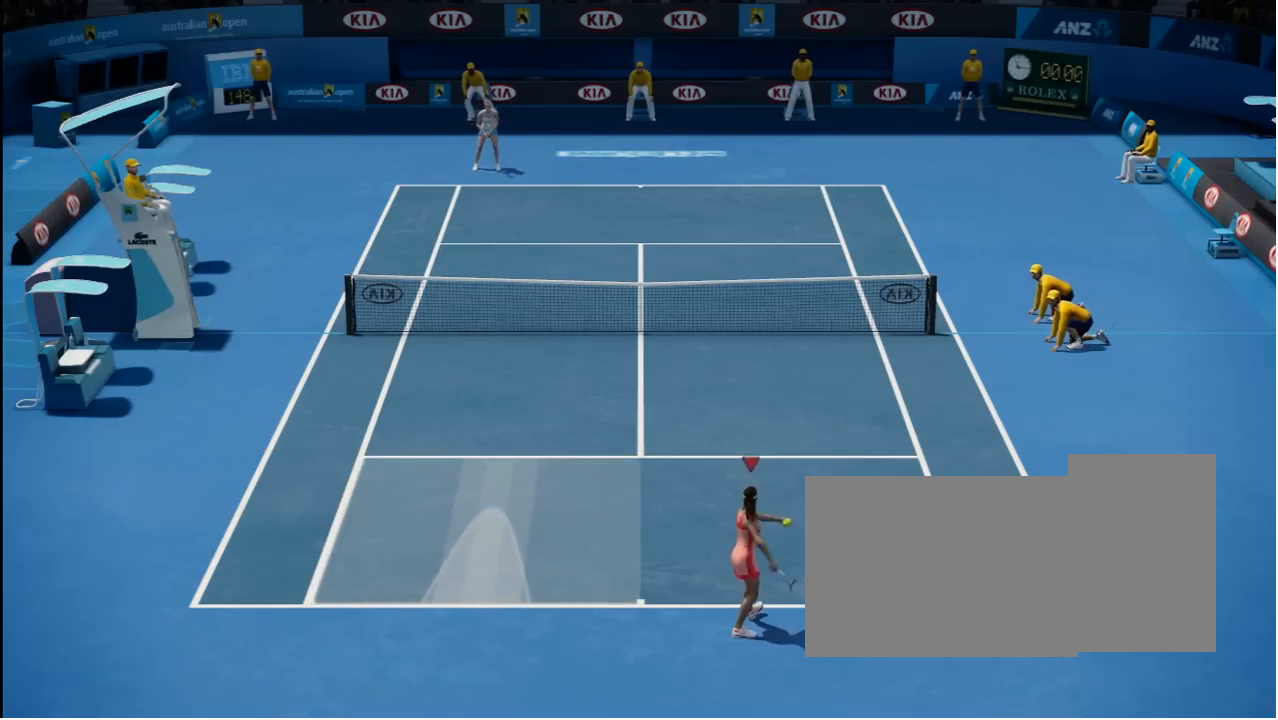
{"buttons": [], "left_stick": "center", "right_stick": "center", "events": [[473, "right_stick", "center"]]}
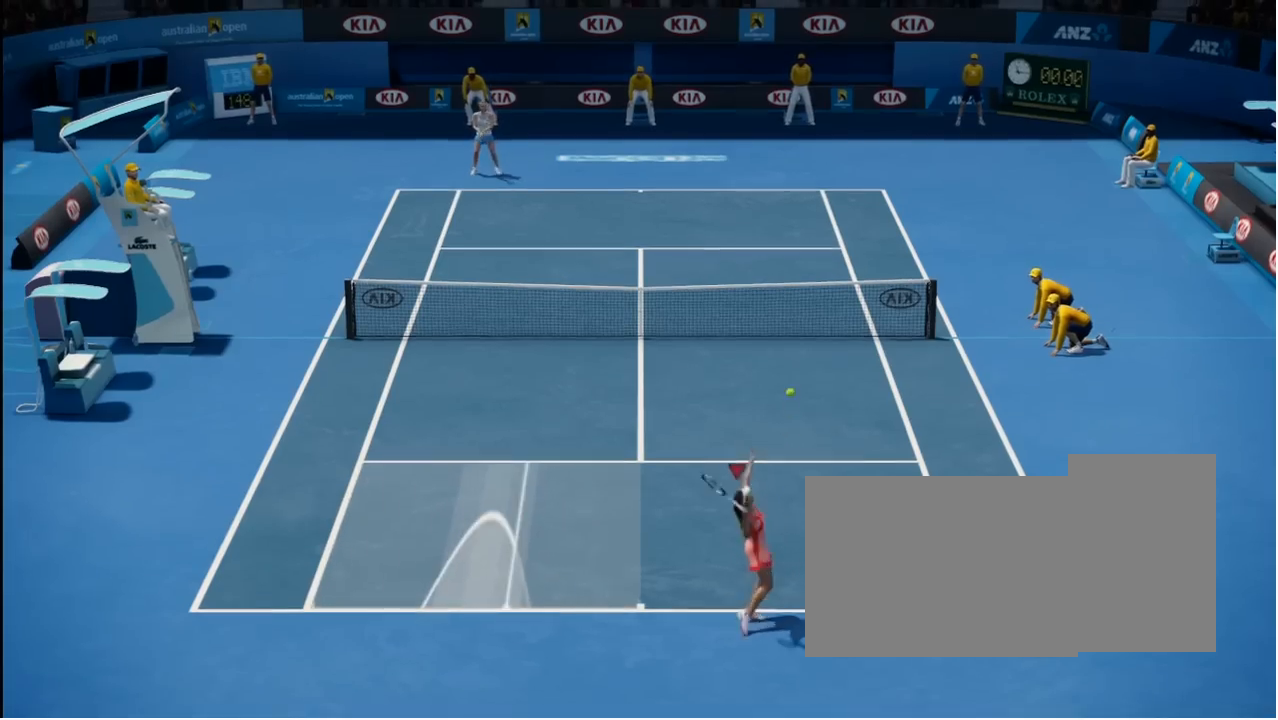
{"buttons": ["START"], "left_stick": "center", "right_stick": "up", "events": [[34, "START", "down"], [34, "right_stick", "up"]]}
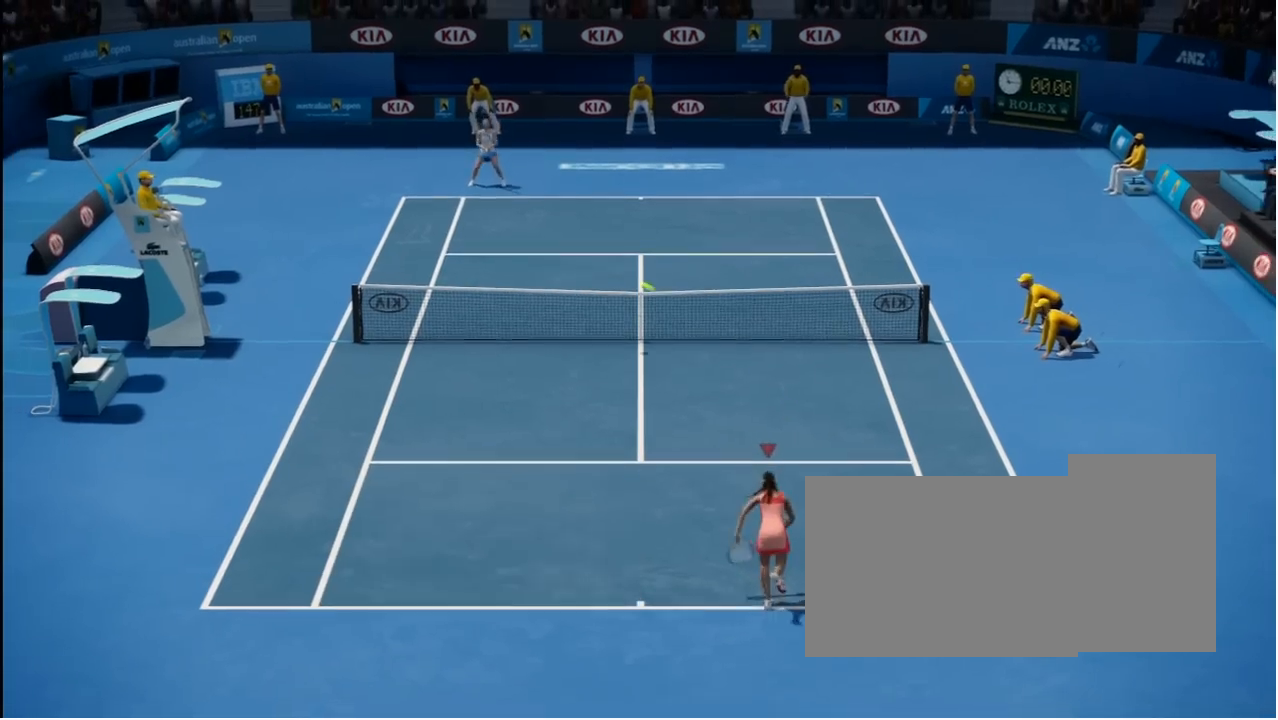
{"buttons": ["START"], "left_stick": "center", "right_stick": "up", "events": []}
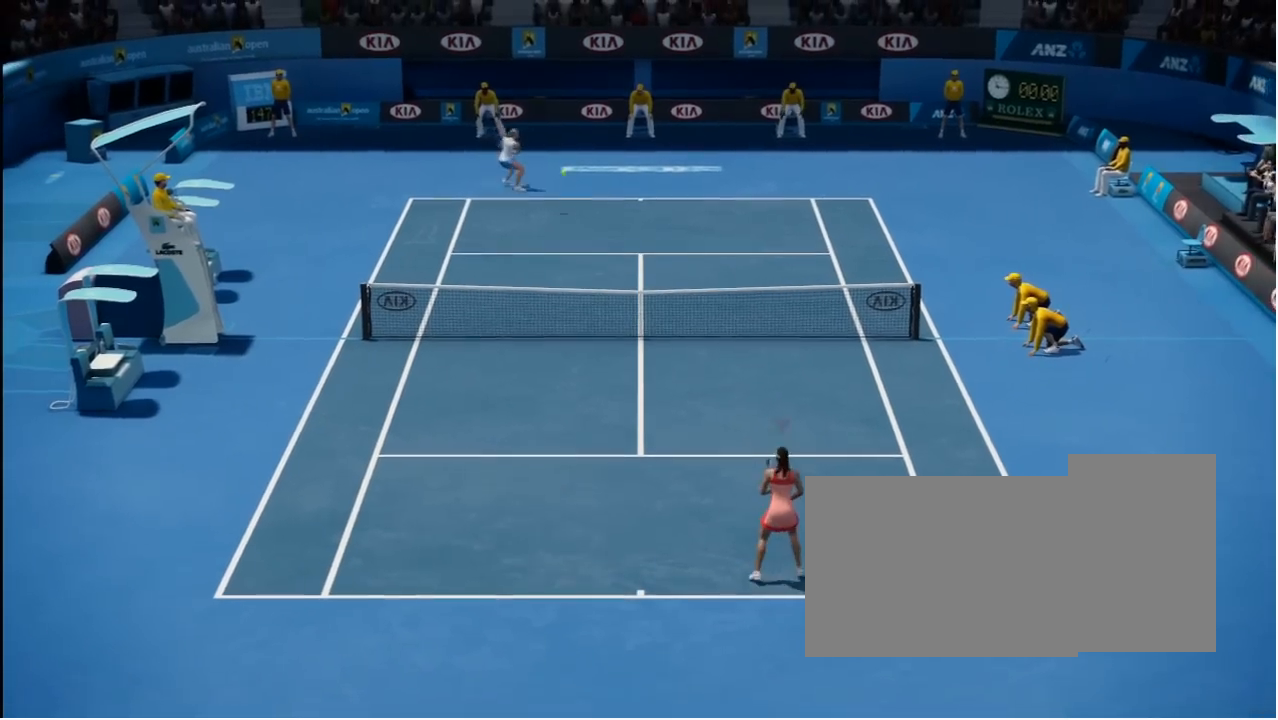
{"buttons": ["START"], "left_stick": "center", "right_stick": "up", "events": []}